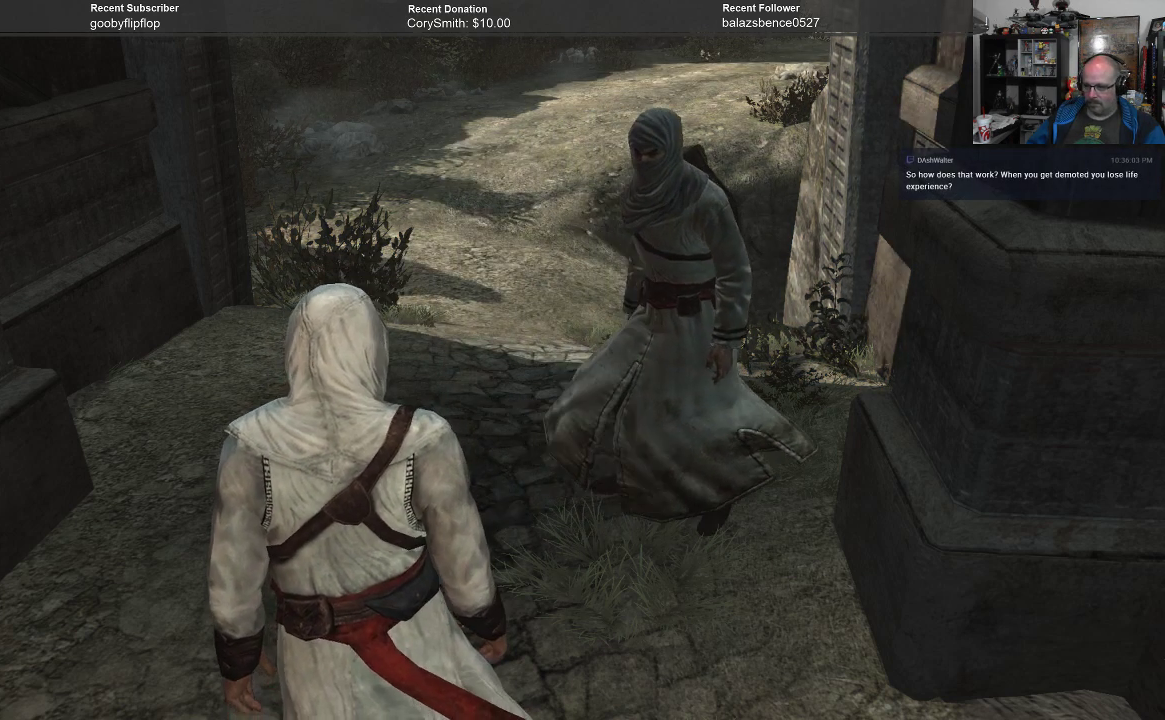
Gameplay with a controller (Xbox layout); each line is a JSON object with the inputs held at the frame after it. "events" lists button and stick changes between this image and that frame as [ms after this image, input, new state], when the widget could be followed in between.
{"buttons": [], "left_stick": "up", "right_stick": "center", "events": [[267, "left_stick", "up"]]}
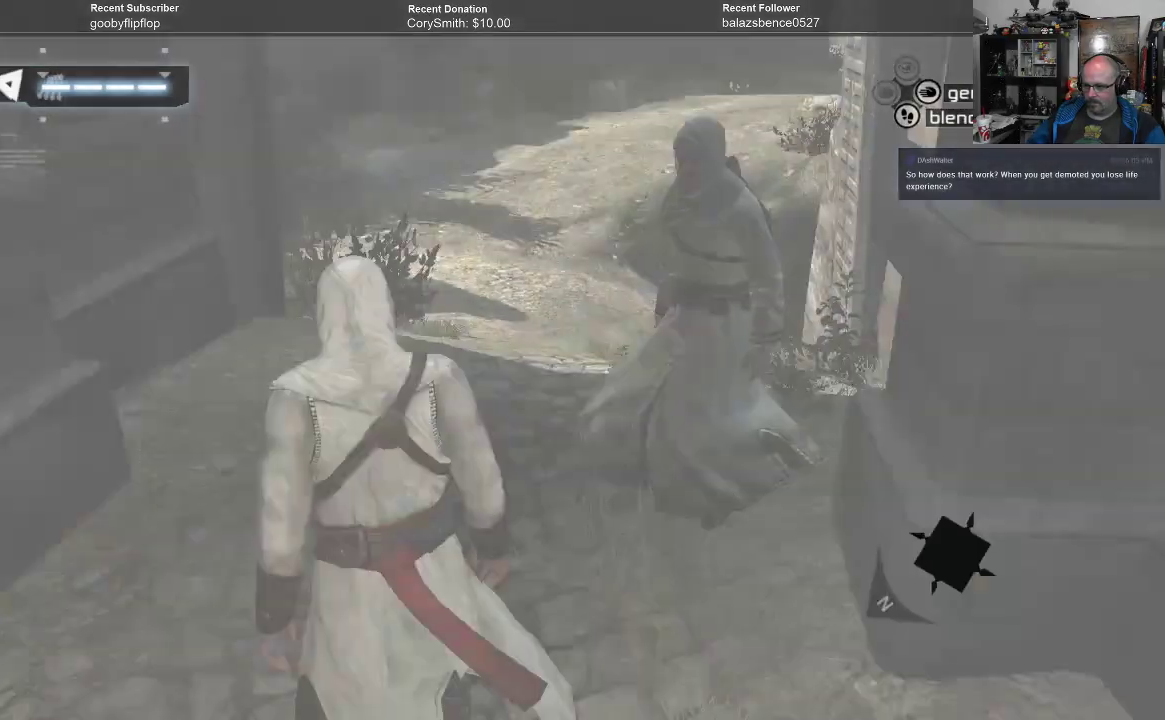
{"buttons": [], "left_stick": "up", "right_stick": "center", "events": [[300, "left_stick", "center"], [433, "left_stick", "up"]]}
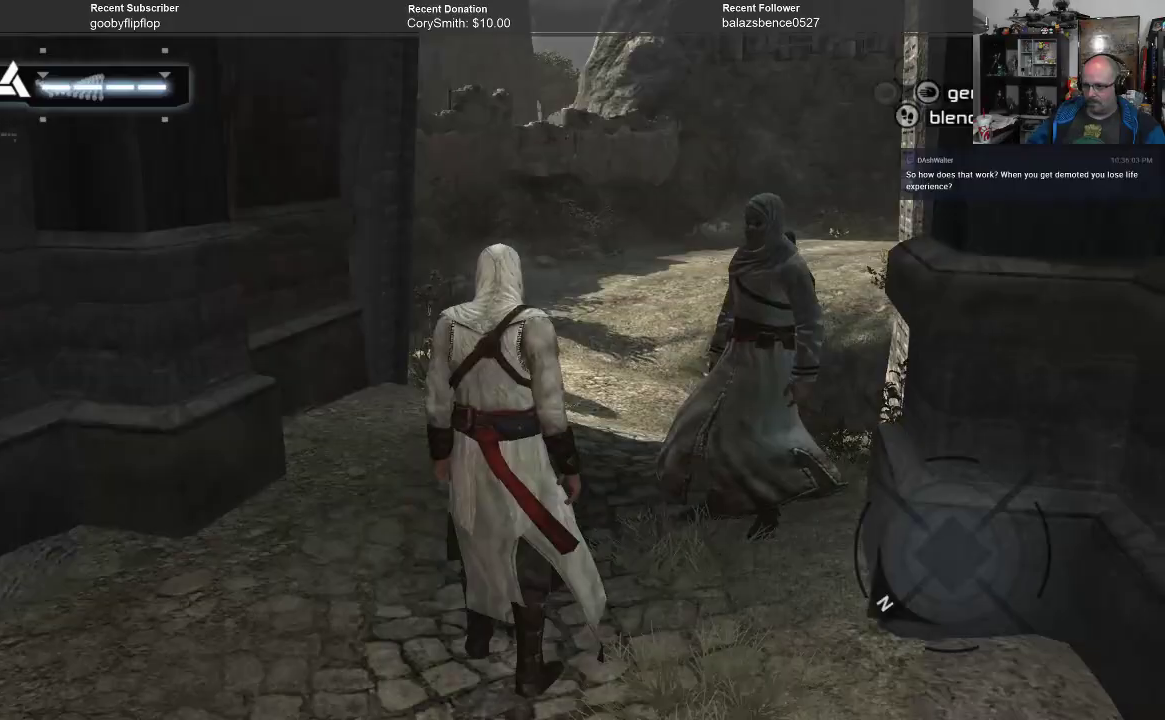
{"buttons": ["R1"], "left_stick": "up", "right_stick": "center", "events": [[100, "R1", "down"]]}
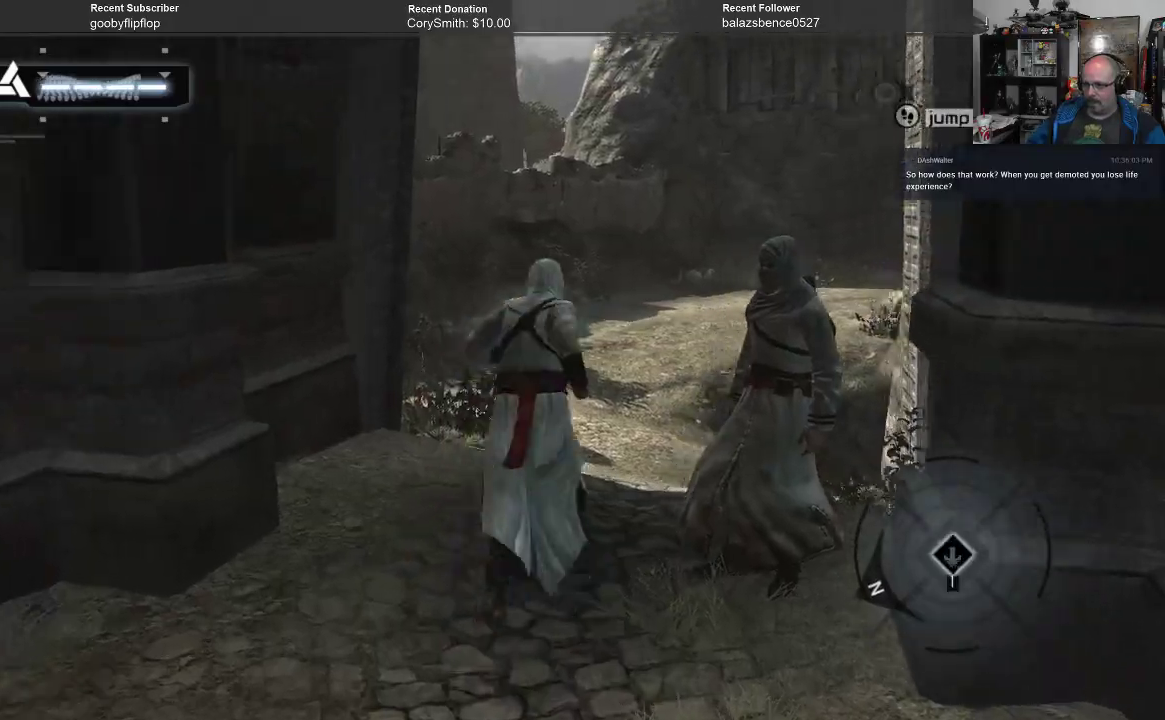
{"buttons": ["R1"], "left_stick": "up", "right_stick": "center", "events": []}
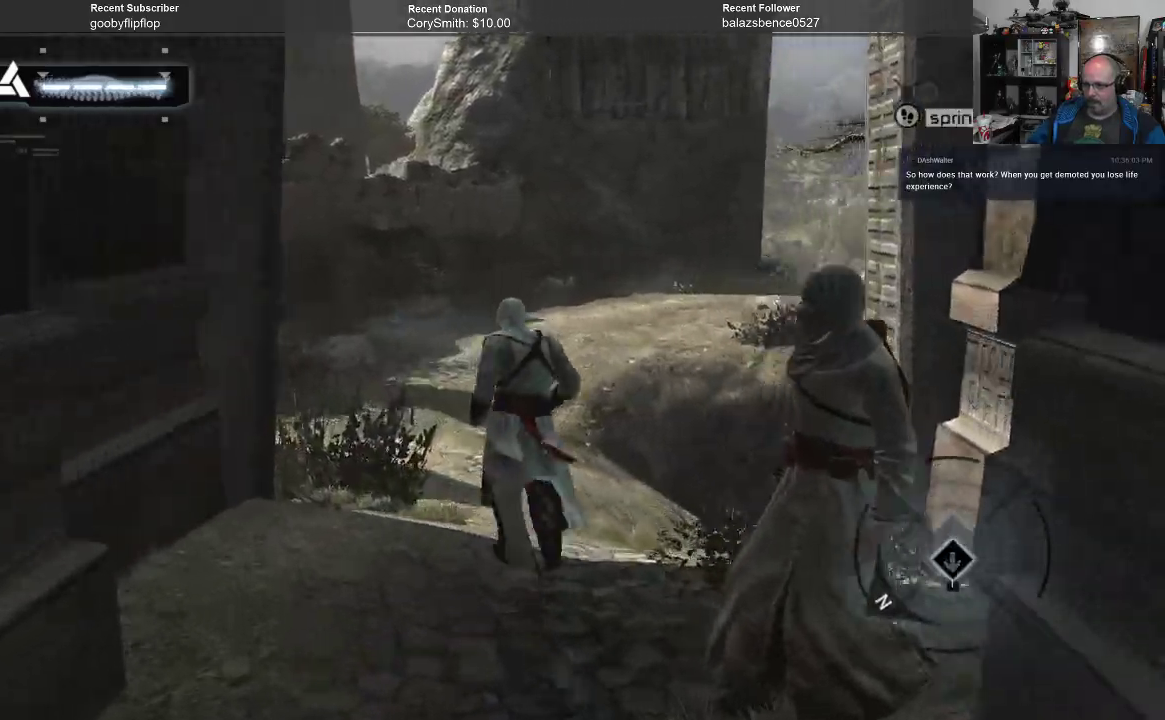
{"buttons": ["R1"], "left_stick": "up", "right_stick": "center", "events": []}
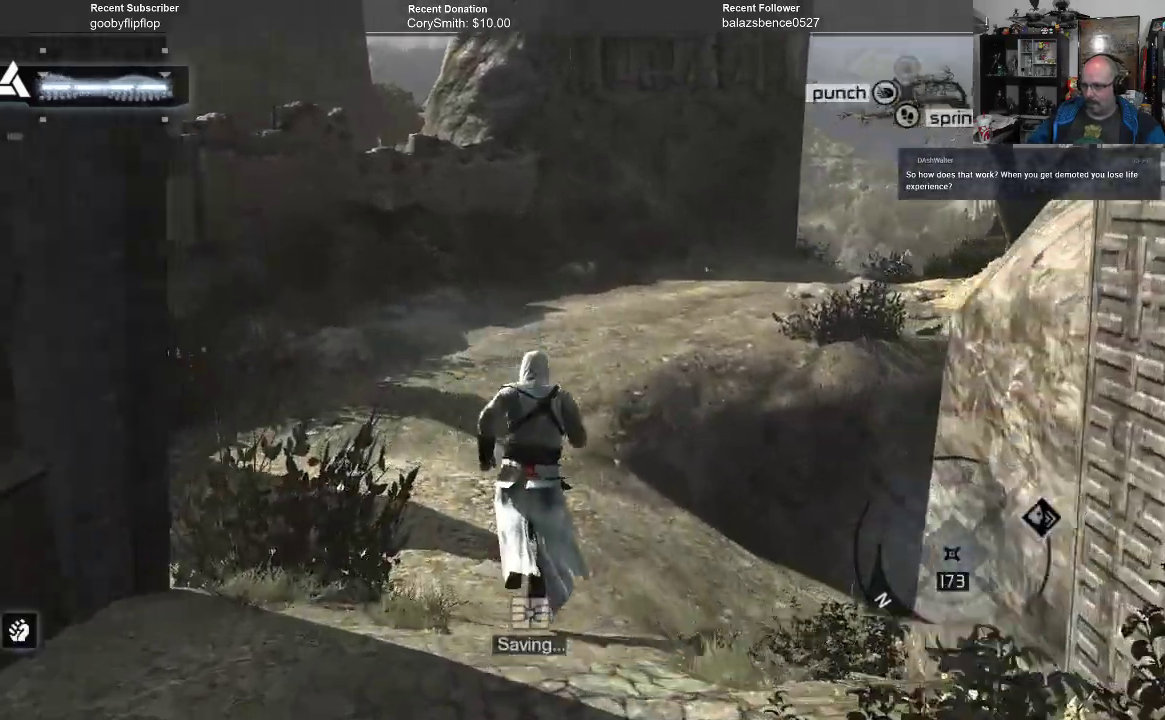
{"buttons": ["R1"], "left_stick": "up", "right_stick": "center", "events": []}
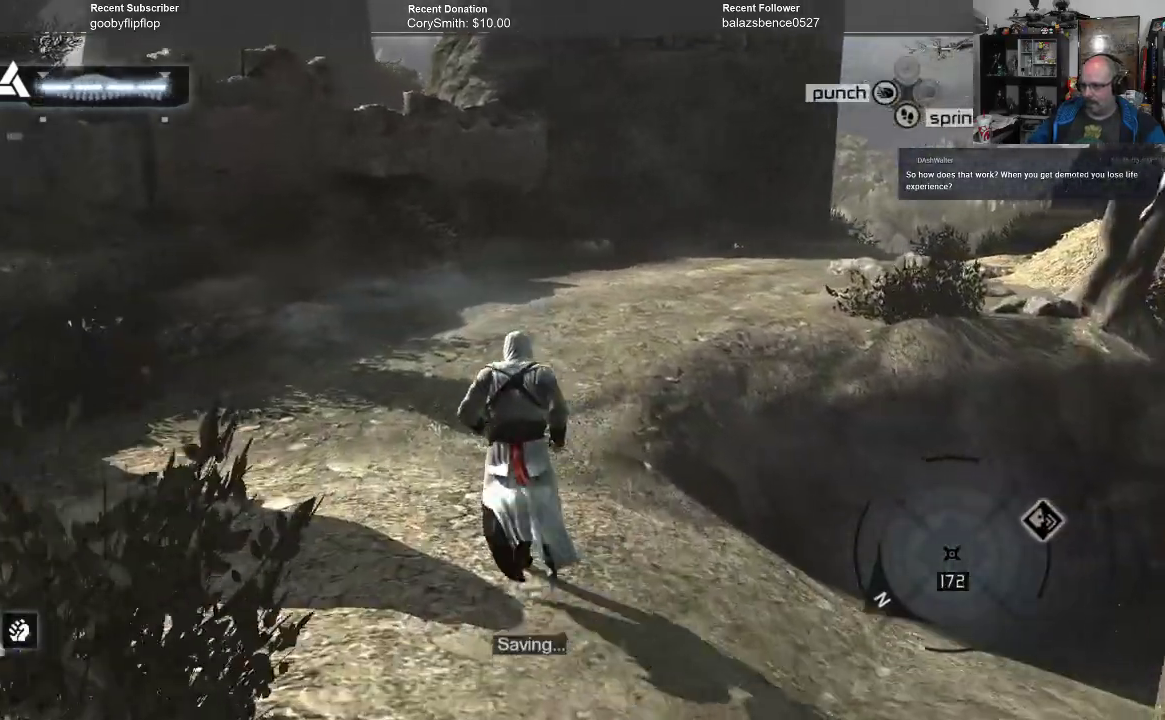
{"buttons": ["R1"], "left_stick": "up", "right_stick": "center", "events": []}
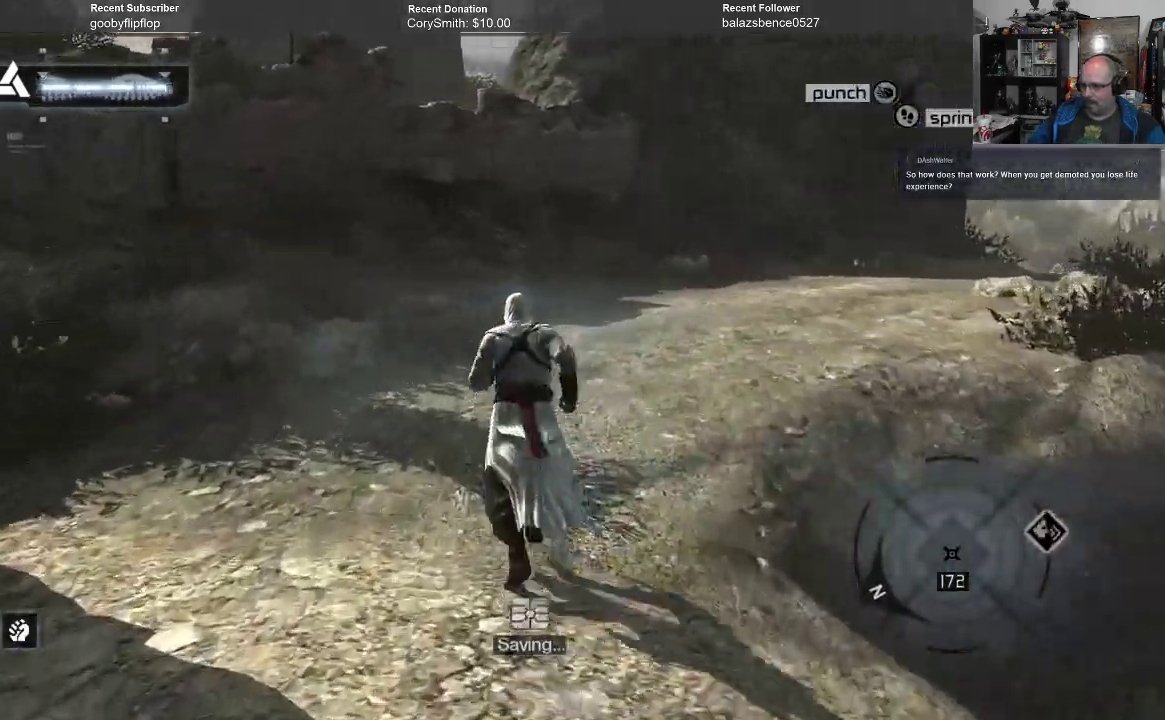
{"buttons": ["A", "R1"], "left_stick": "up", "right_stick": "center", "events": [[333, "A", "down"]]}
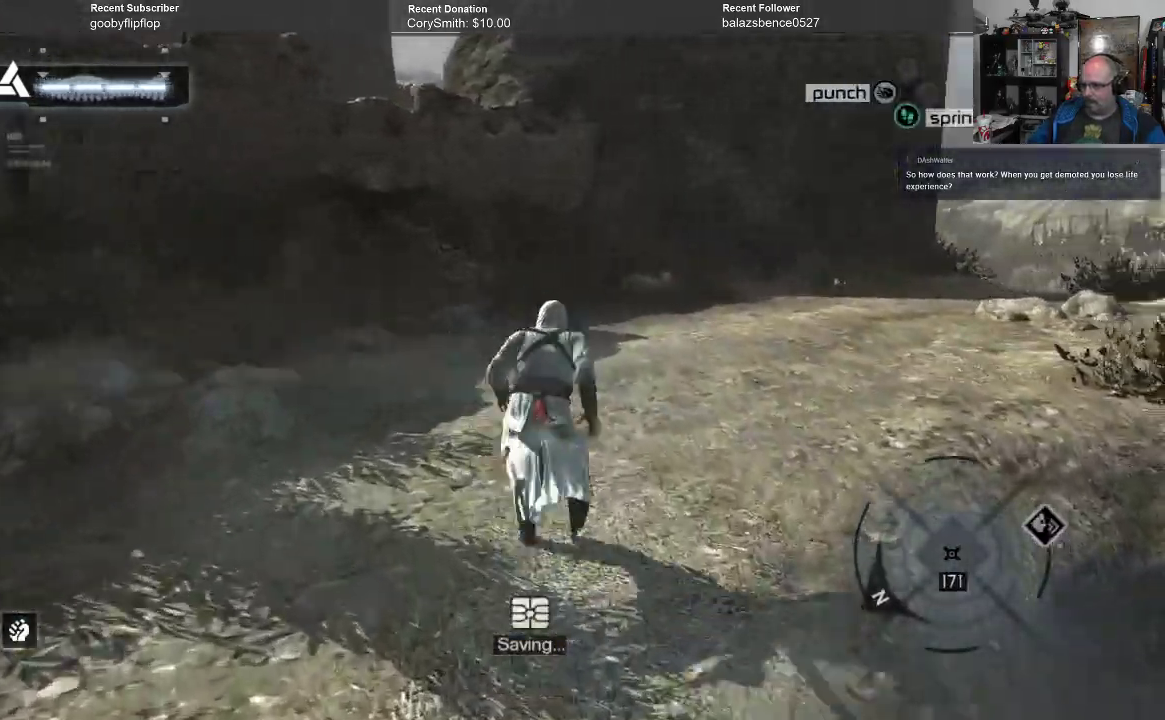
{"buttons": ["A", "R1"], "left_stick": "up", "right_stick": "center", "events": []}